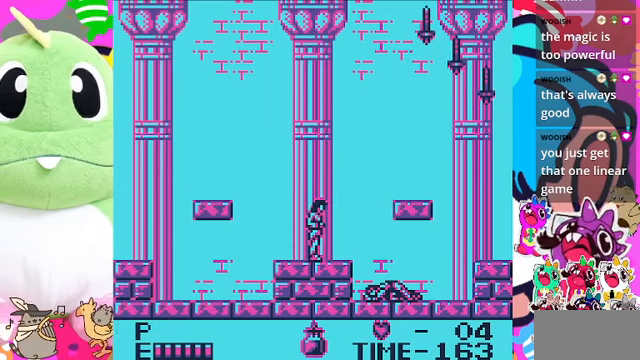
Gameplay with a controller (PlayStation layout); each line is a JSON object with the inputs held at the frame after it. "events" lists button and stick changes between this image and that frame as [ms after this image, input, new state], when the widget could be followed in between. Not read: L3.
{"buttons": [], "left_stick": "center", "right_stick": "center", "events": []}
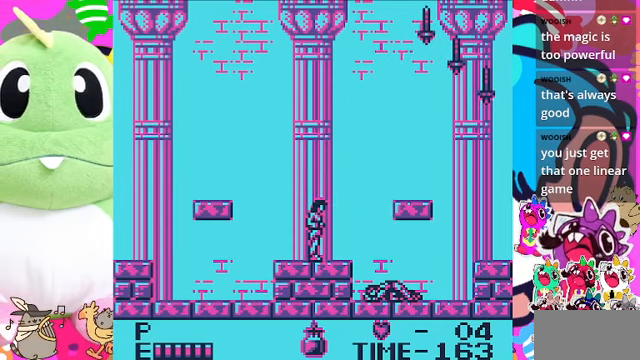
{"buttons": [], "left_stick": "center", "right_stick": "center", "events": []}
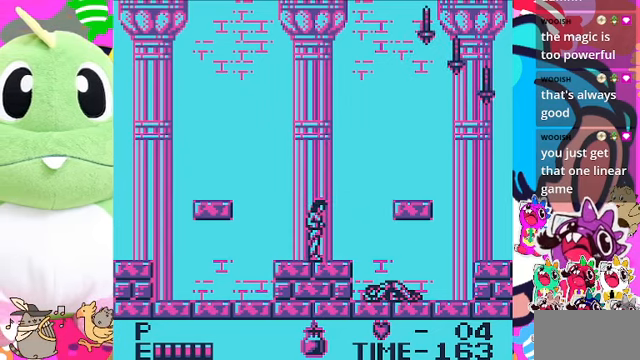
{"buttons": [], "left_stick": "center", "right_stick": "center", "events": [[167, "L2", "down"], [233, "L2", "up"]]}
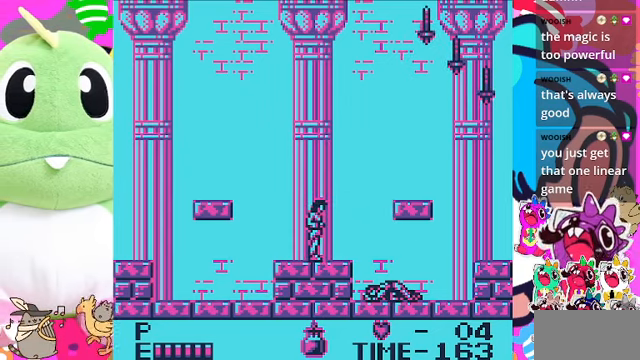
{"buttons": [], "left_stick": "center", "right_stick": "center", "events": []}
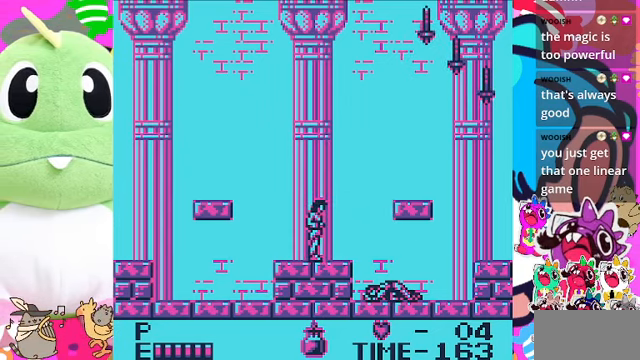
{"buttons": [], "left_stick": "center", "right_stick": "center", "events": [[167, "L2", "down"], [233, "L2", "up"]]}
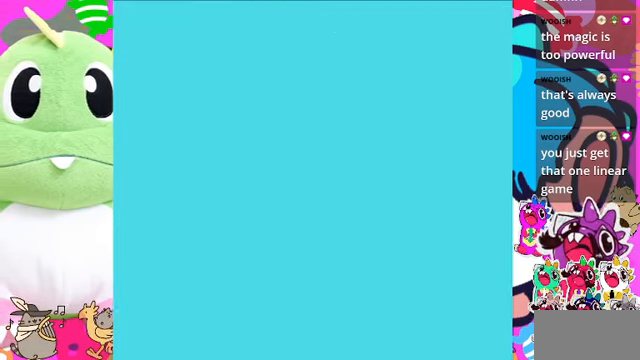
{"buttons": [], "left_stick": "center", "right_stick": "center", "events": []}
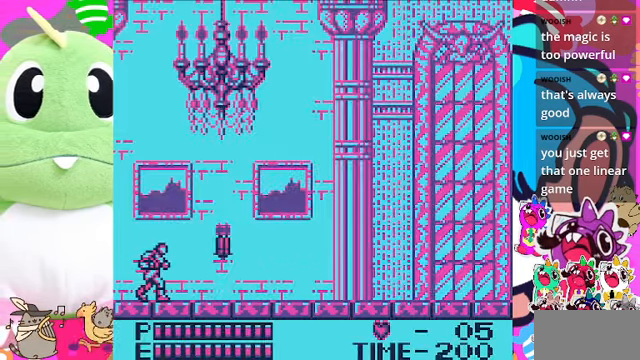
{"buttons": [], "left_stick": "center", "right_stick": "center", "events": [[267, "DPAD_RIGHT", "down"], [400, "DPAD_RIGHT", "up"]]}
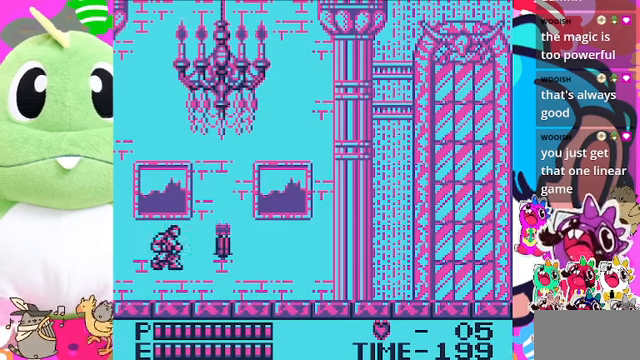
{"buttons": [], "left_stick": "center", "right_stick": "center", "events": [[33, "CROSS", "down"], [200, "CROSS", "up"], [333, "SQUARE", "down"], [500, "SQUARE", "up"]]}
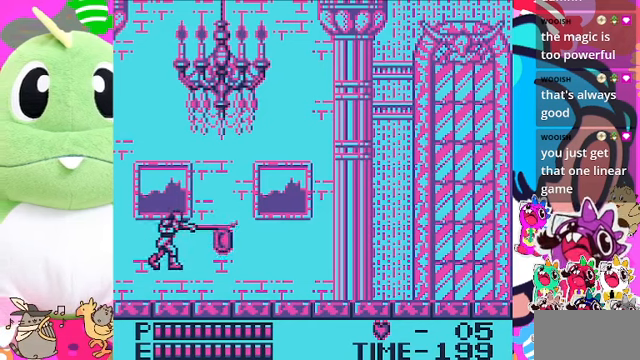
{"buttons": ["DPAD_RIGHT"], "left_stick": "center", "right_stick": "center", "events": [[300, "DPAD_RIGHT", "down"]]}
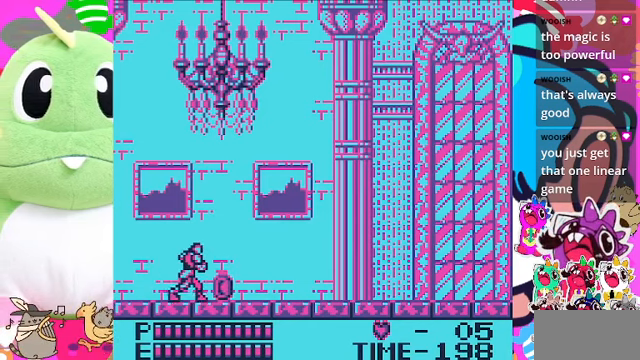
{"buttons": ["DPAD_RIGHT"], "left_stick": "center", "right_stick": "center", "events": []}
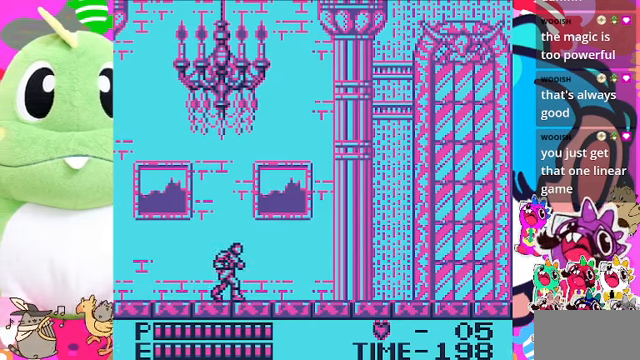
{"buttons": ["DPAD_RIGHT"], "left_stick": "center", "right_stick": "center"}
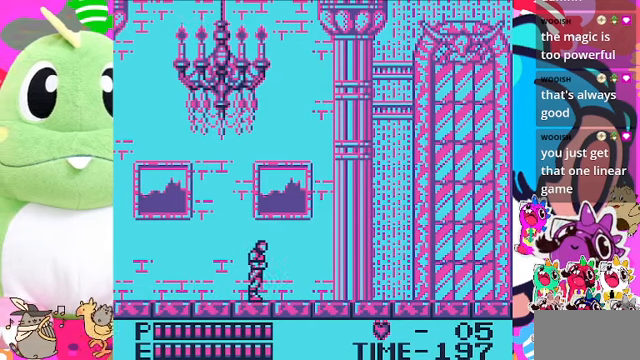
{"buttons": [], "left_stick": "center", "right_stick": "center", "events": [[400, "DPAD_RIGHT", "up"]]}